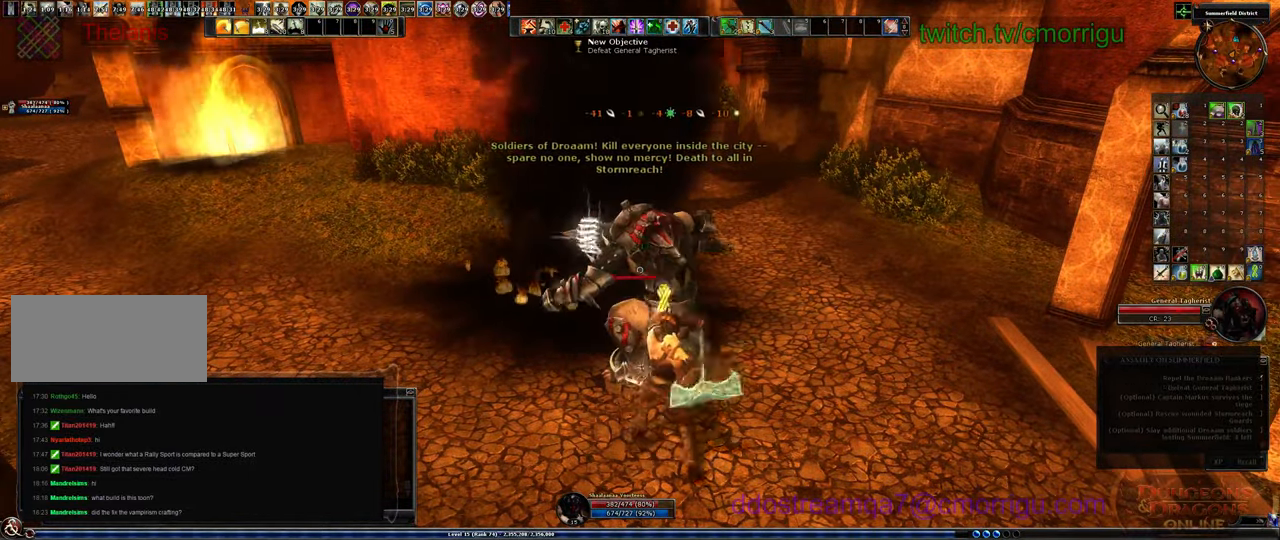
Gameplay with keyboard; each line is a JSON object with the keys held at the frame after it. "events" lists presses ("down") and releases ("up") of ".", "/", "0", "1", "2", "3", "4", "5", "6", "7", "8", "9", "a", "b", "backslash", "backspace", "c", "caps_lock", "comma", "ctrl_l", "ctrl_r", "d", "e", "equals", "escape", "f", "f1", "f10", "f11", "f12", "f2", "f3", "f4", "f5", "f6", "f7", "f8", "f9", "g", "h", "i", "j", "k", "l", "lbracket", "m", "minus", "n", "o", "p", "q", "quote", "r", "rbracket", "return", "s", "semicolon", "shift_l", "shift_r", "space", "t", "tab", "tilde", "u", "v", "w", "x", "y" and "z" between this image and that frame as [ms after this image, input, new state], when the widget could be followed in between. No other keys are recorded. Mouse input is not recorded.
{"keys": ["tab"], "events": [[367, "tab", "down"]]}
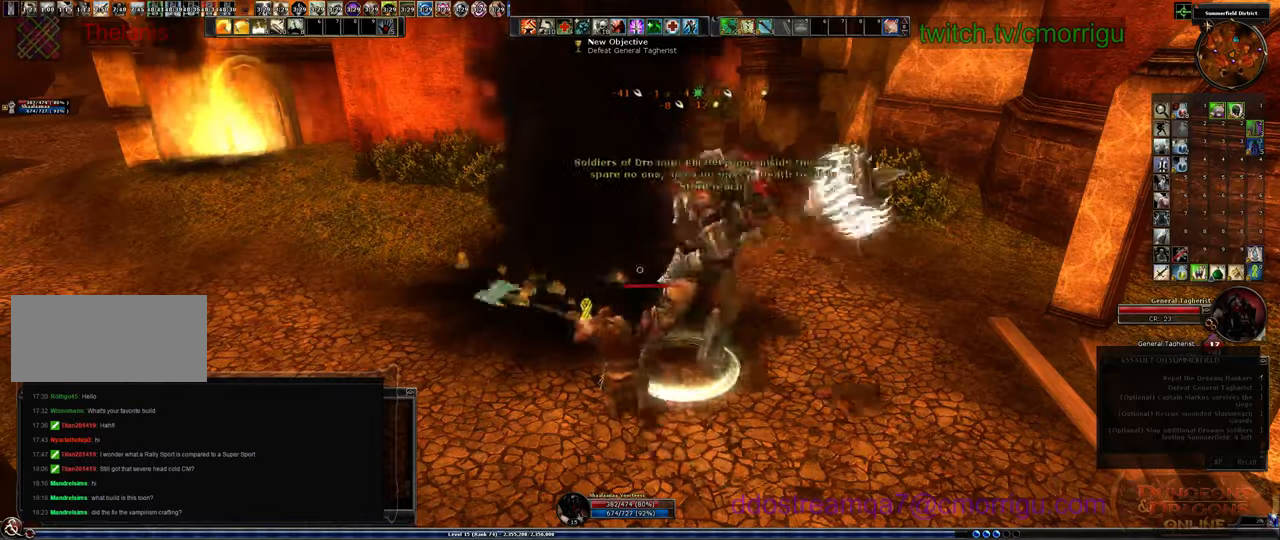
{"keys": [], "events": [[67, "tab", "up"]]}
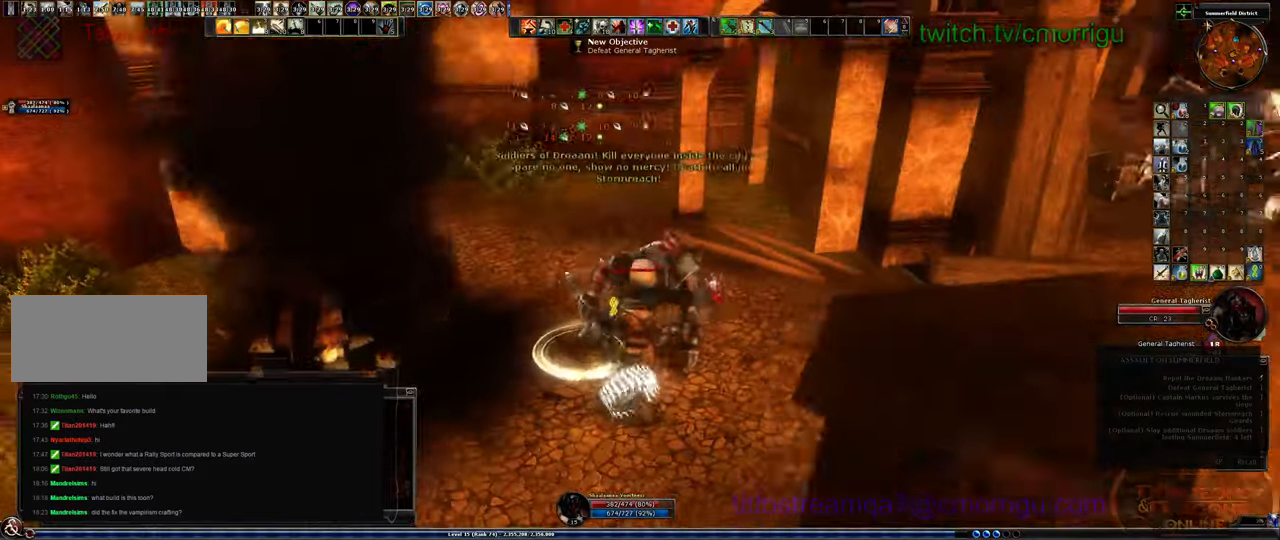
{"keys": [], "events": [[167, "4", "down"], [333, "4", "up"]]}
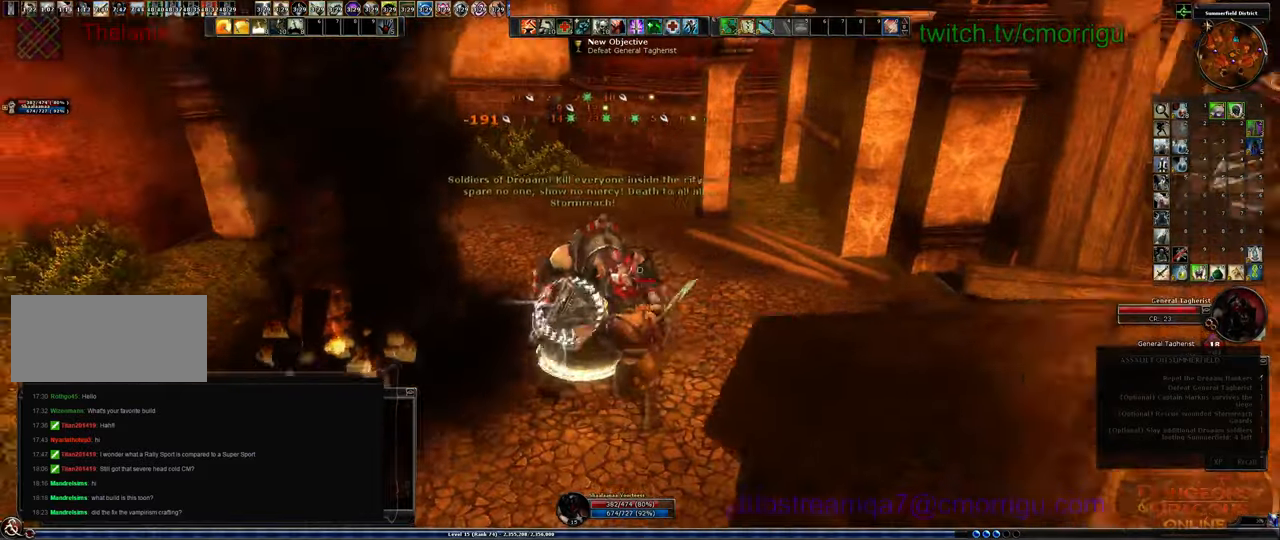
{"keys": [], "events": []}
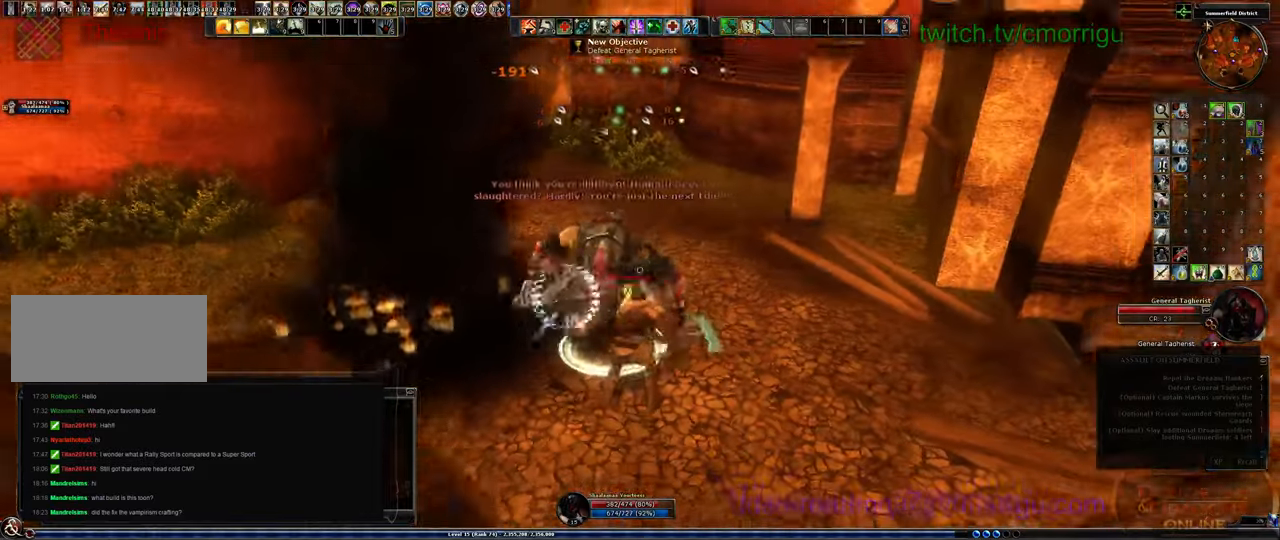
{"keys": [], "events": []}
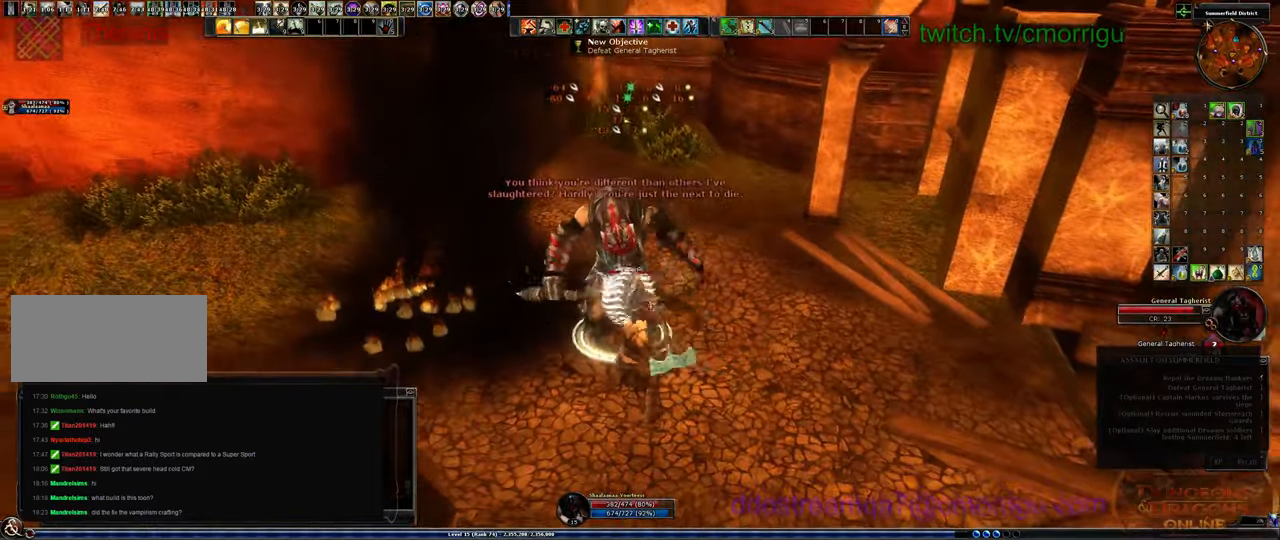
{"keys": [], "events": [[33, "3", "down"], [200, "3", "up"]]}
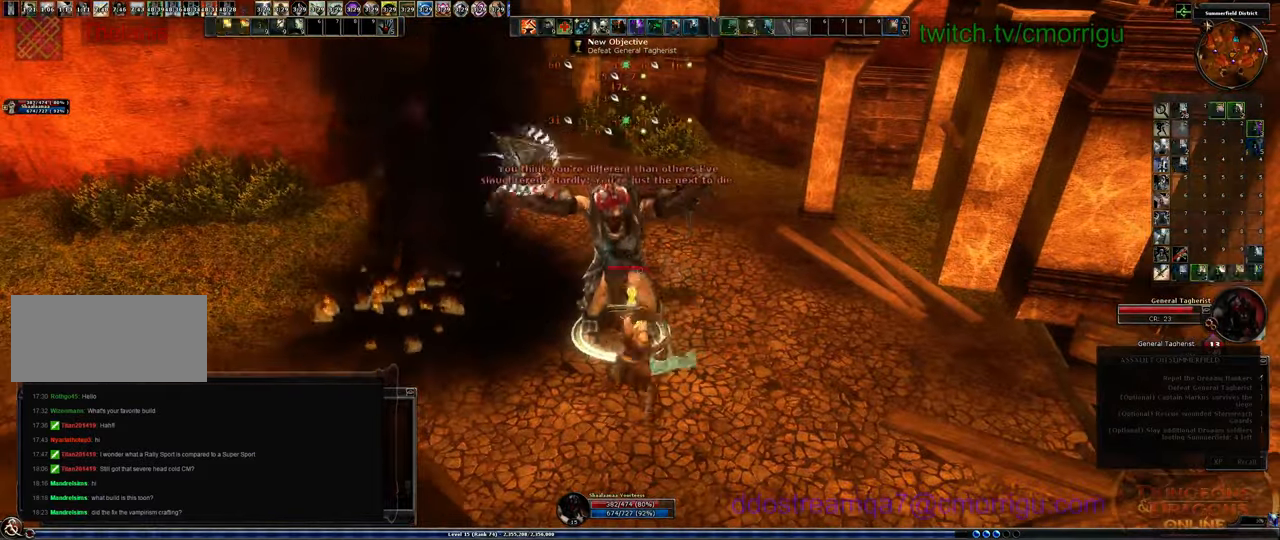
{"keys": [], "events": []}
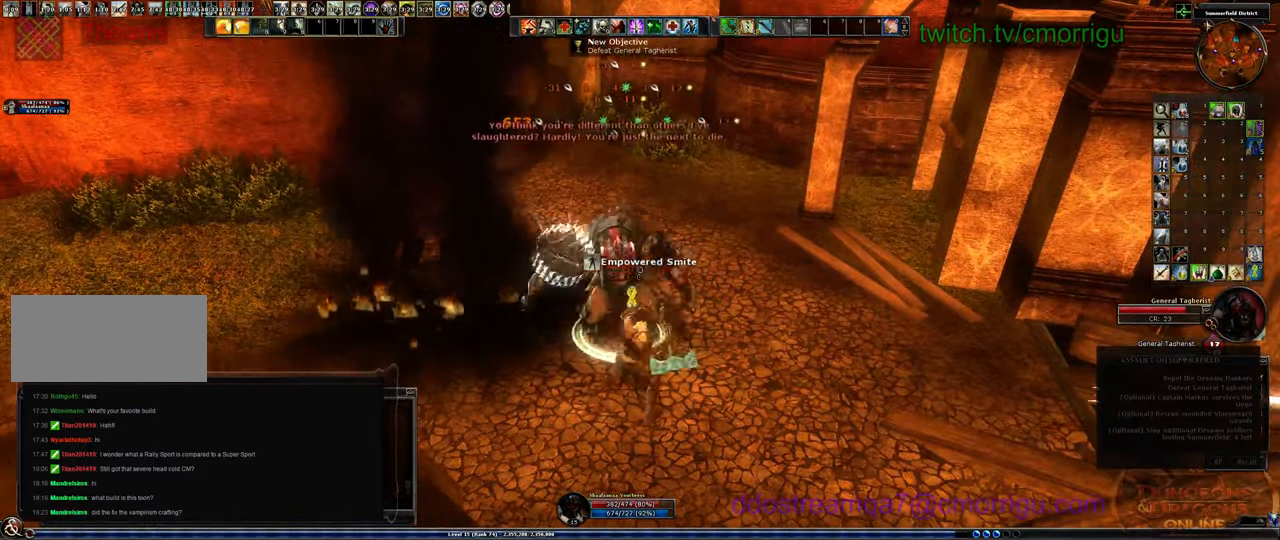
{"keys": [], "events": []}
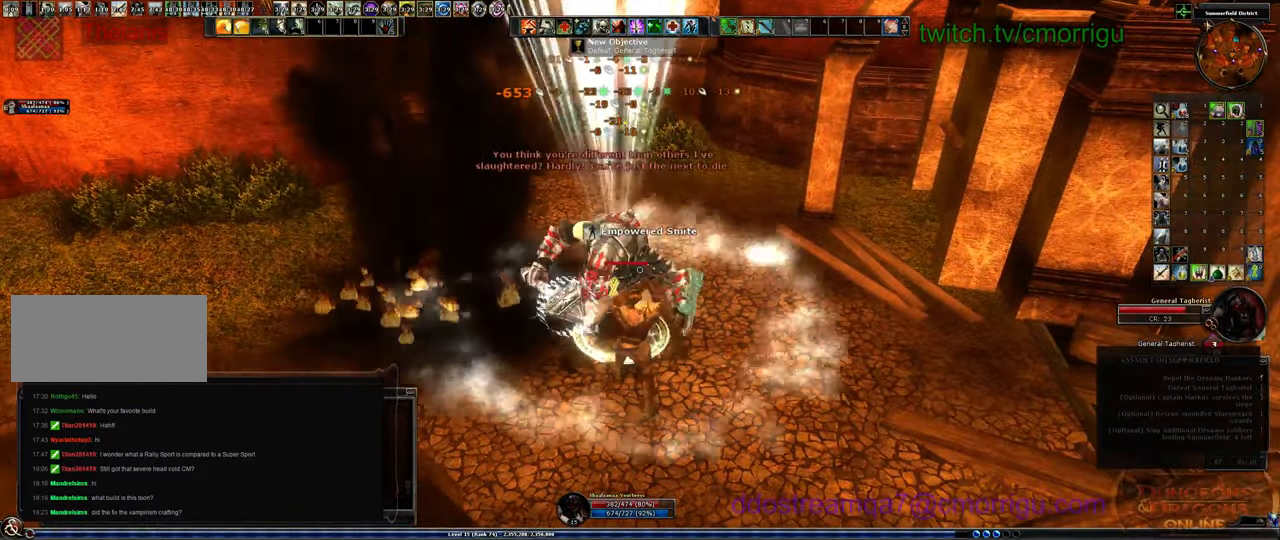
{"keys": [], "events": [[100, "1", "down"], [267, "1", "up"]]}
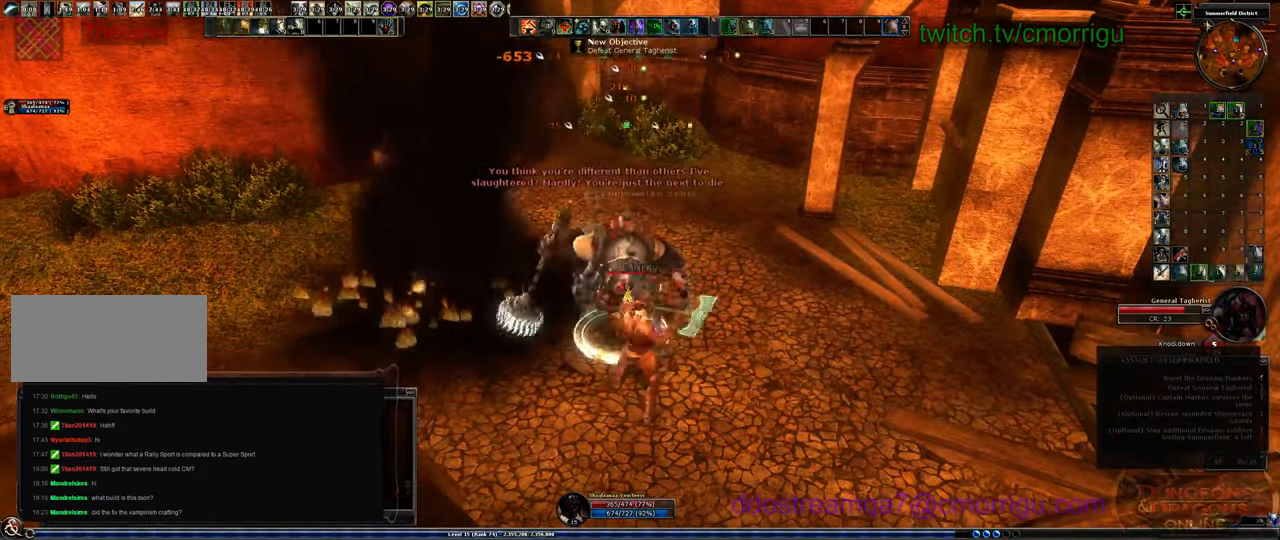
{"keys": [], "events": [[300, "2", "down"], [467, "2", "up"]]}
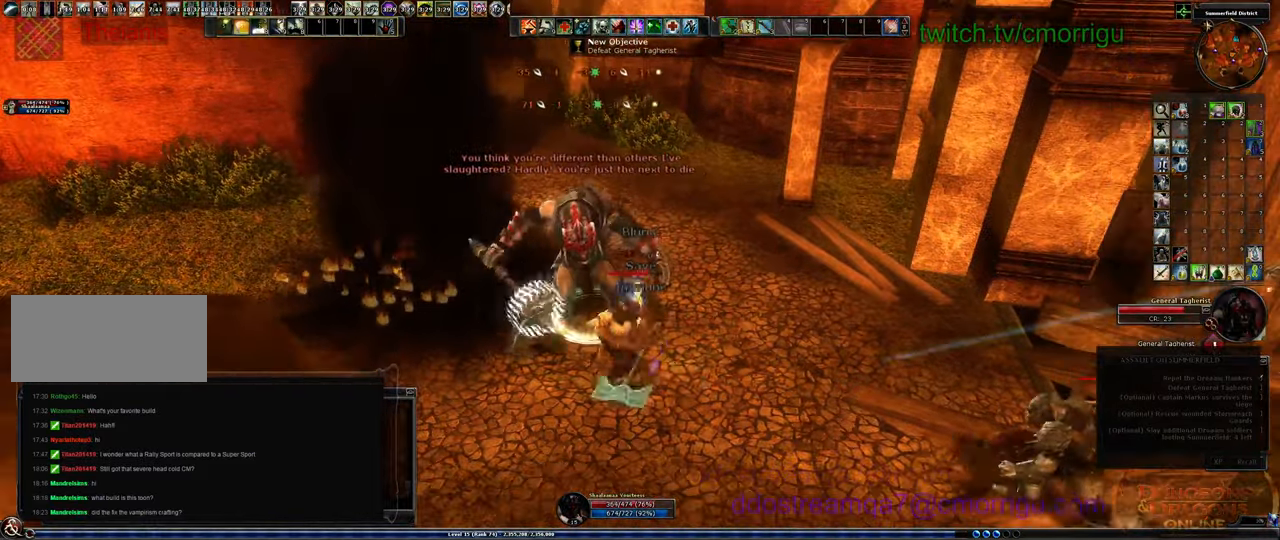
{"keys": [], "events": []}
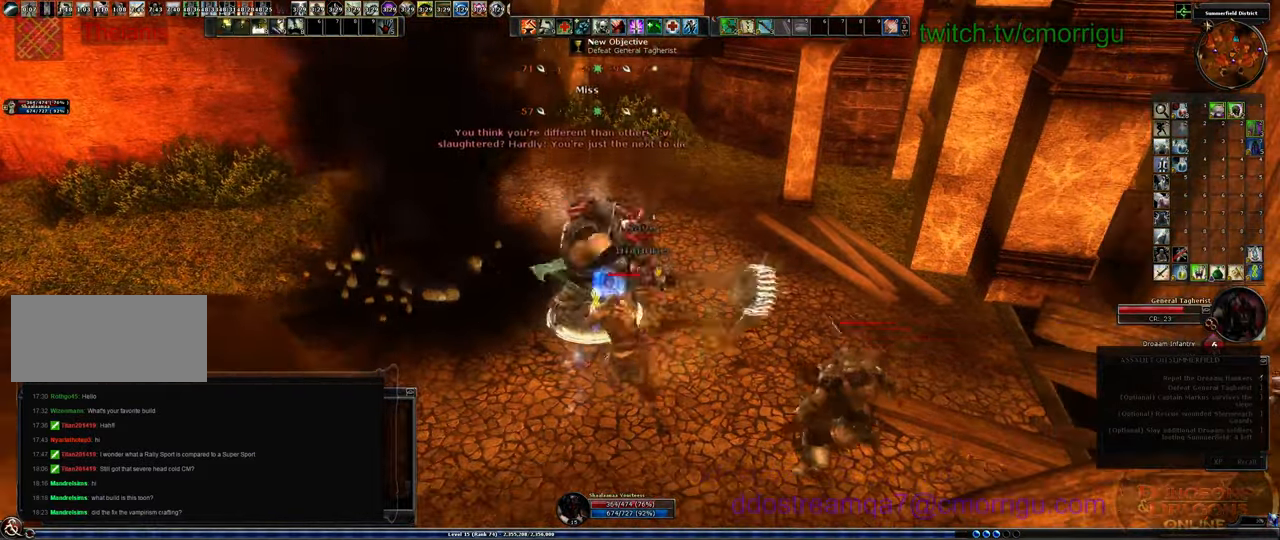
{"keys": [], "events": []}
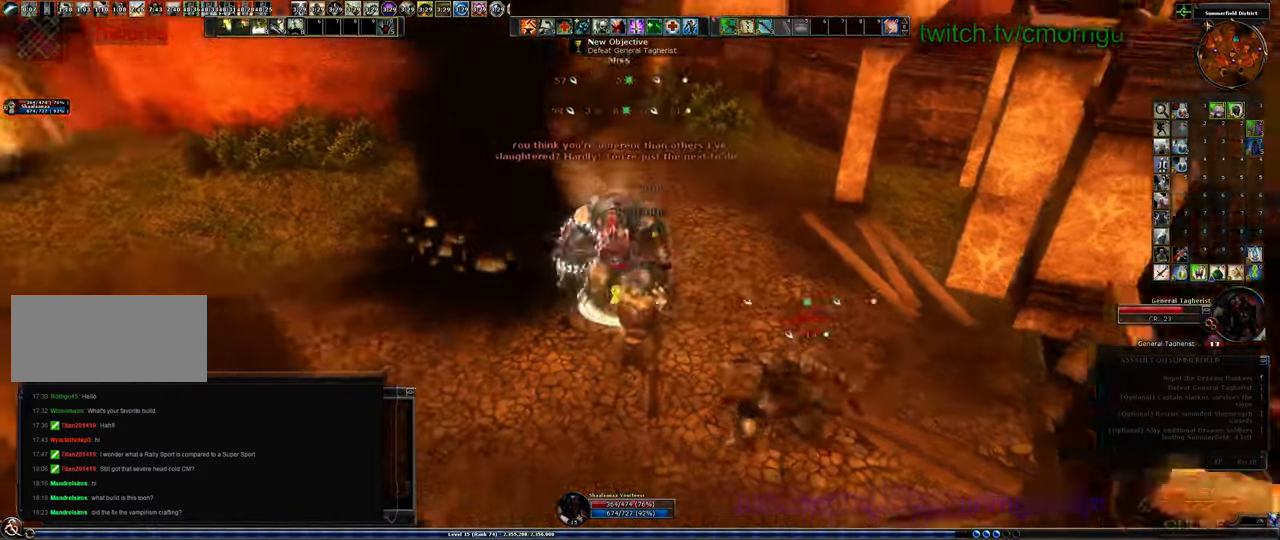
{"keys": ["4"], "events": [[500, "4", "down"]]}
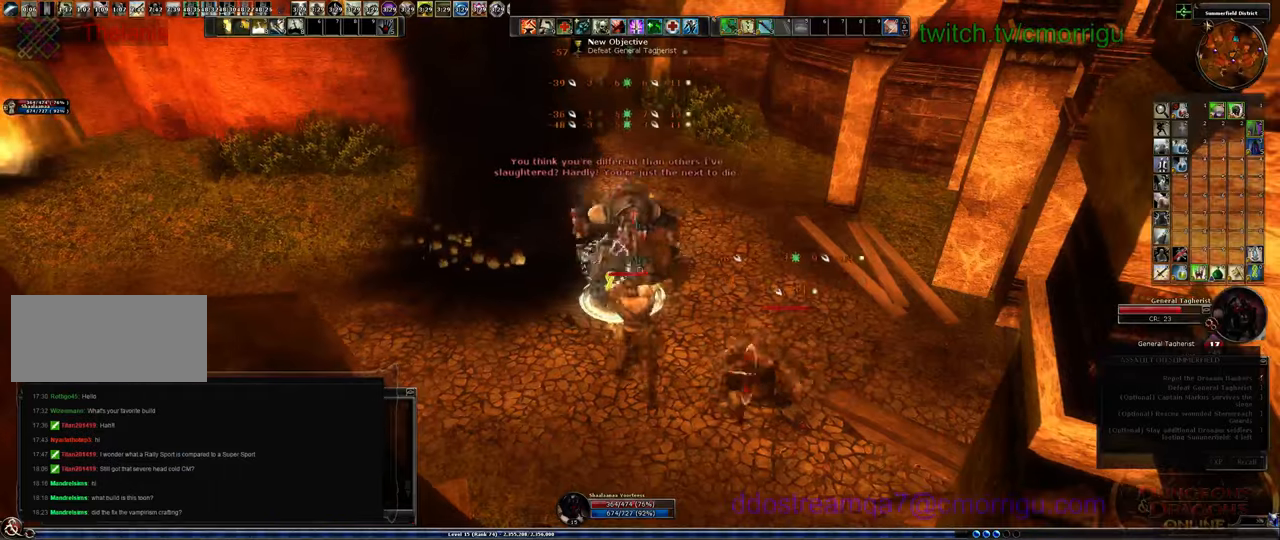
{"keys": [], "events": [[167, "4", "up"]]}
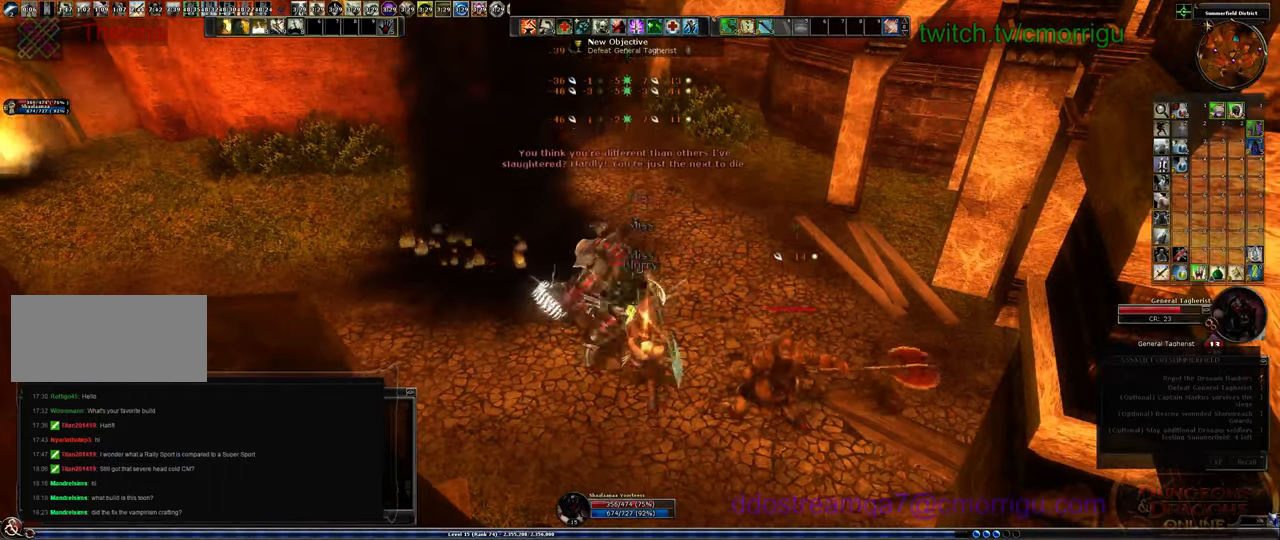
{"keys": [], "events": []}
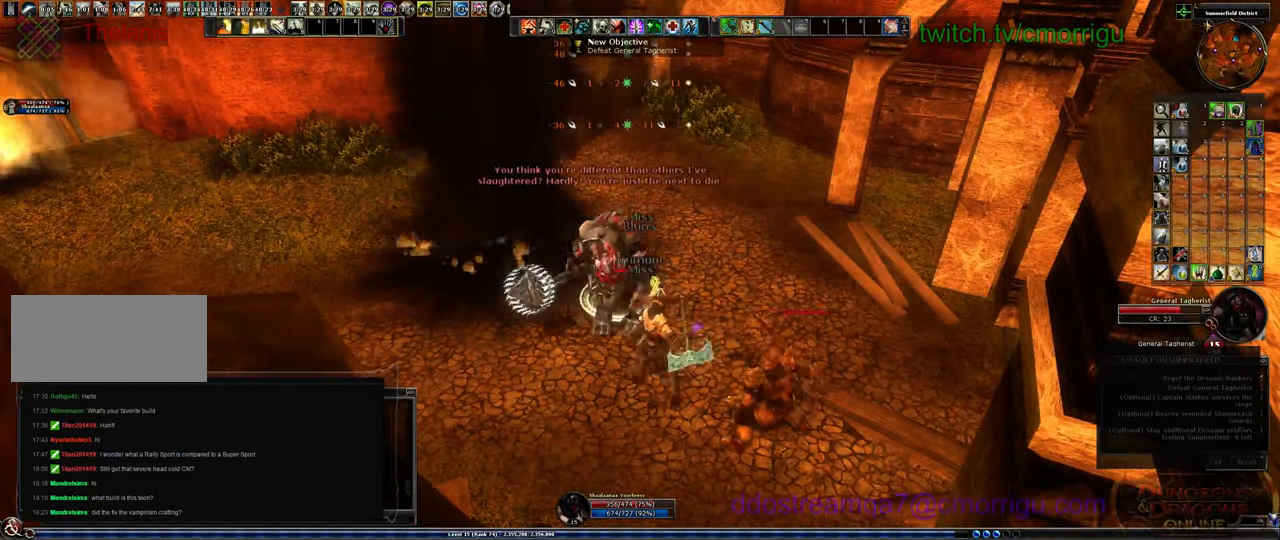
{"keys": [], "events": [[67, "4", "down"], [233, "4", "up"]]}
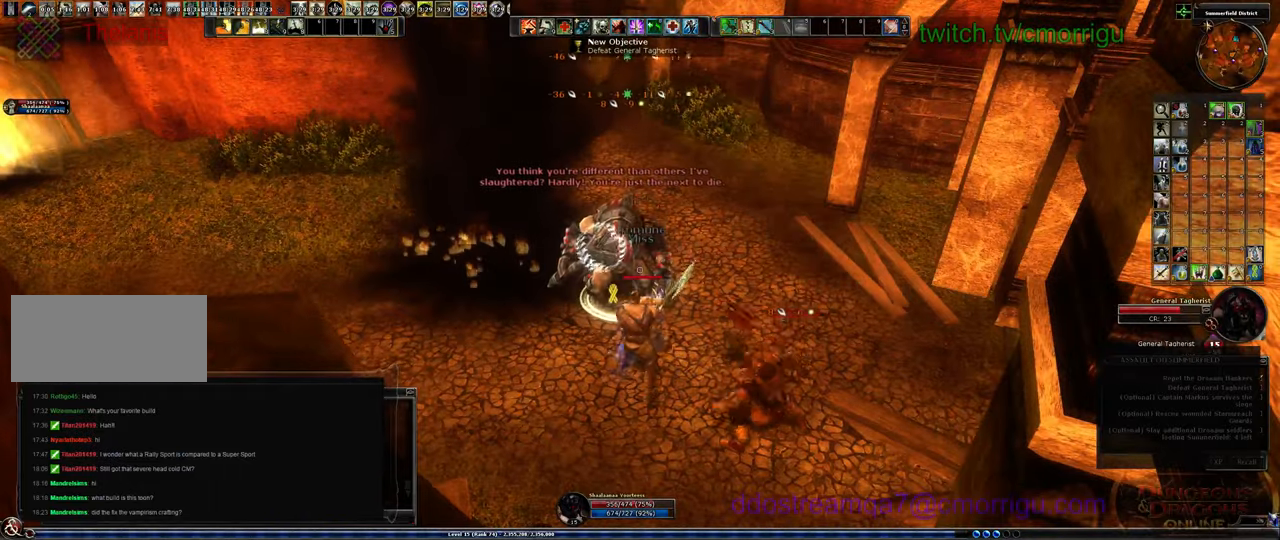
{"keys": [], "events": []}
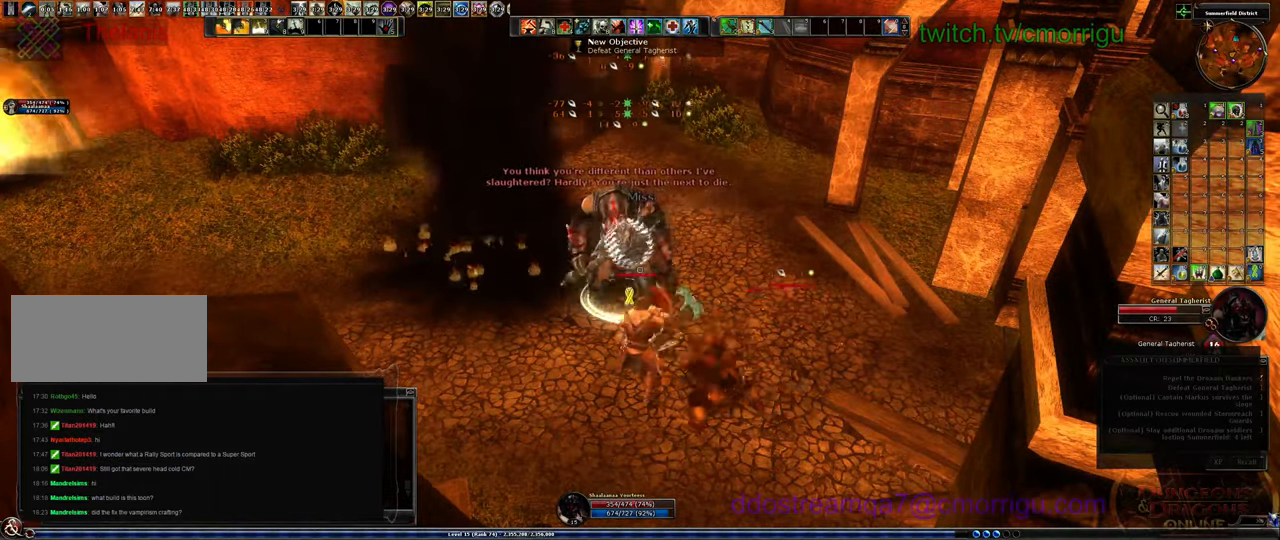
{"keys": [], "events": [[67, "3", "down"], [200, "3", "up"]]}
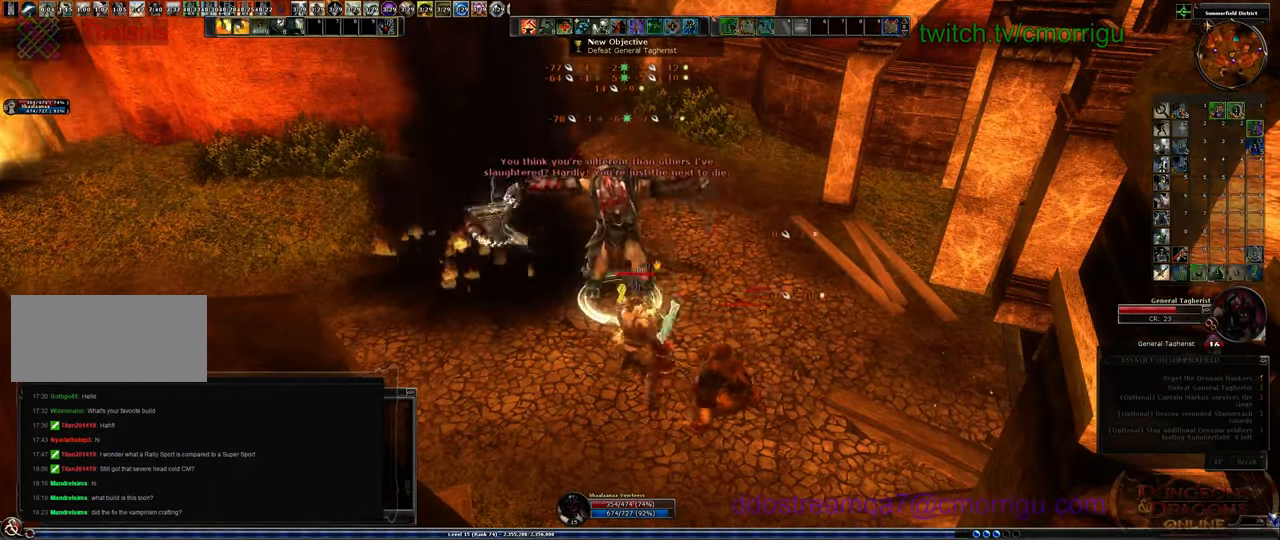
{"keys": [], "events": []}
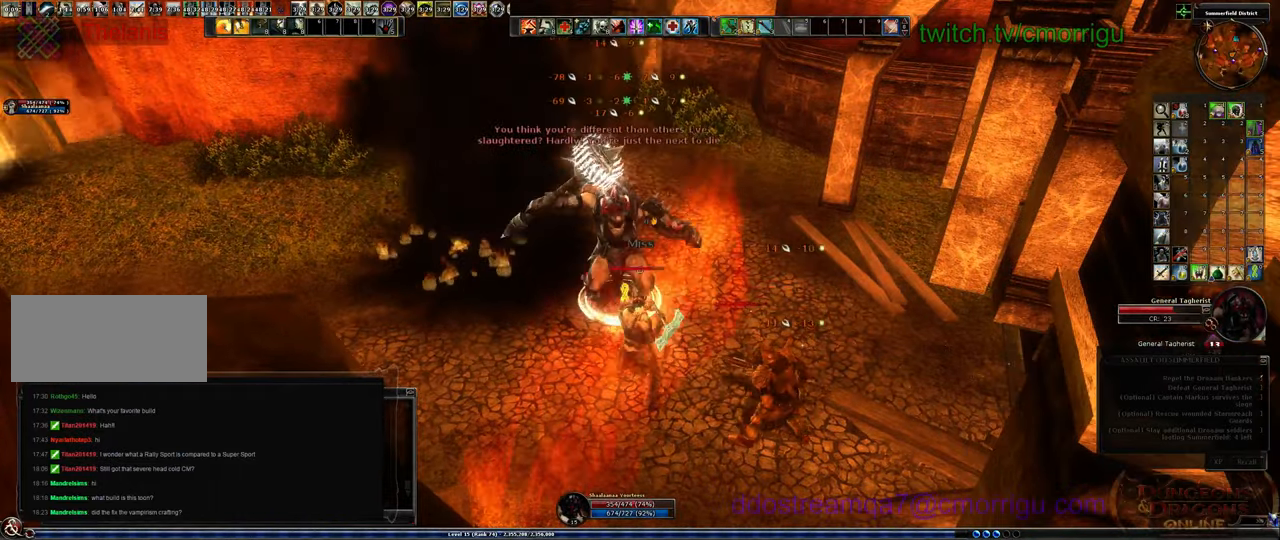
{"keys": ["2"], "events": [[467, "2", "down"]]}
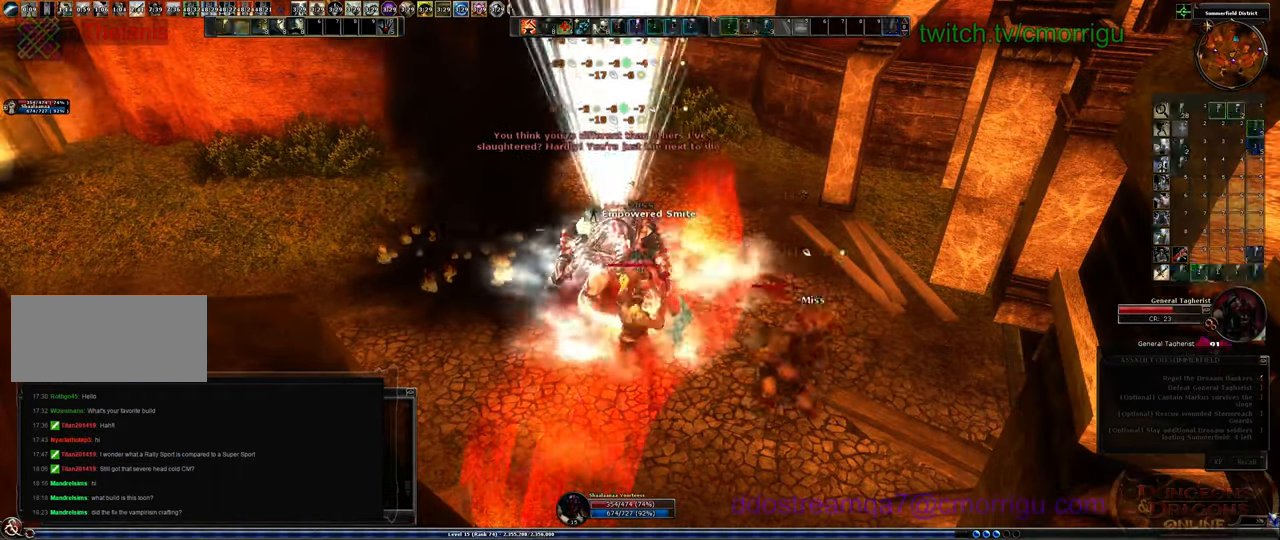
{"keys": [], "events": [[167, "2", "up"]]}
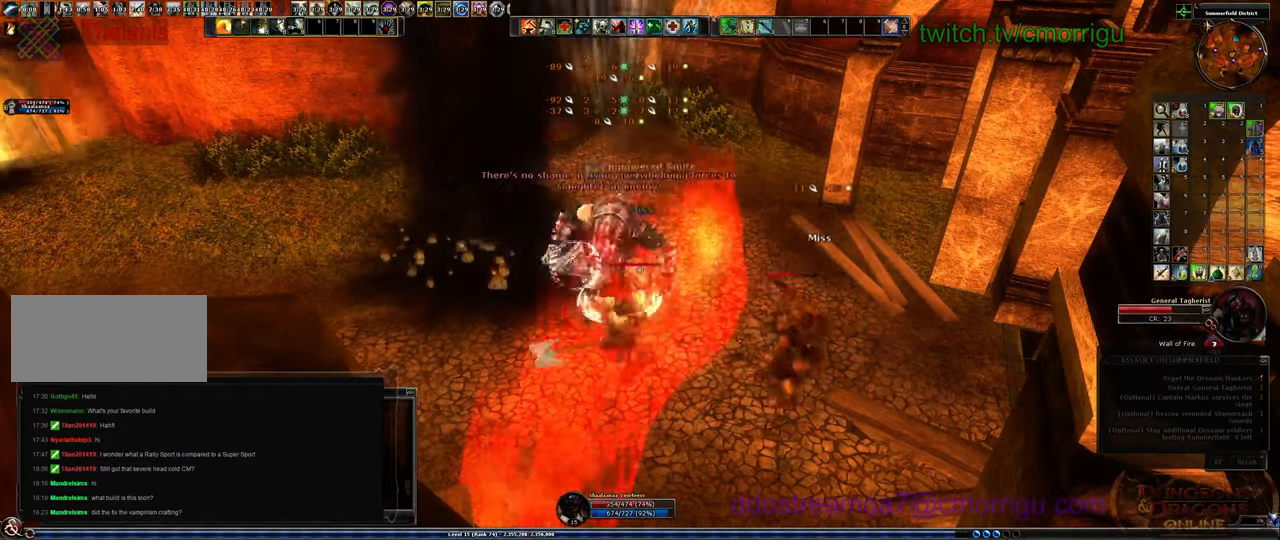
{"keys": [], "events": [[67, "1", "down"], [267, "1", "up"]]}
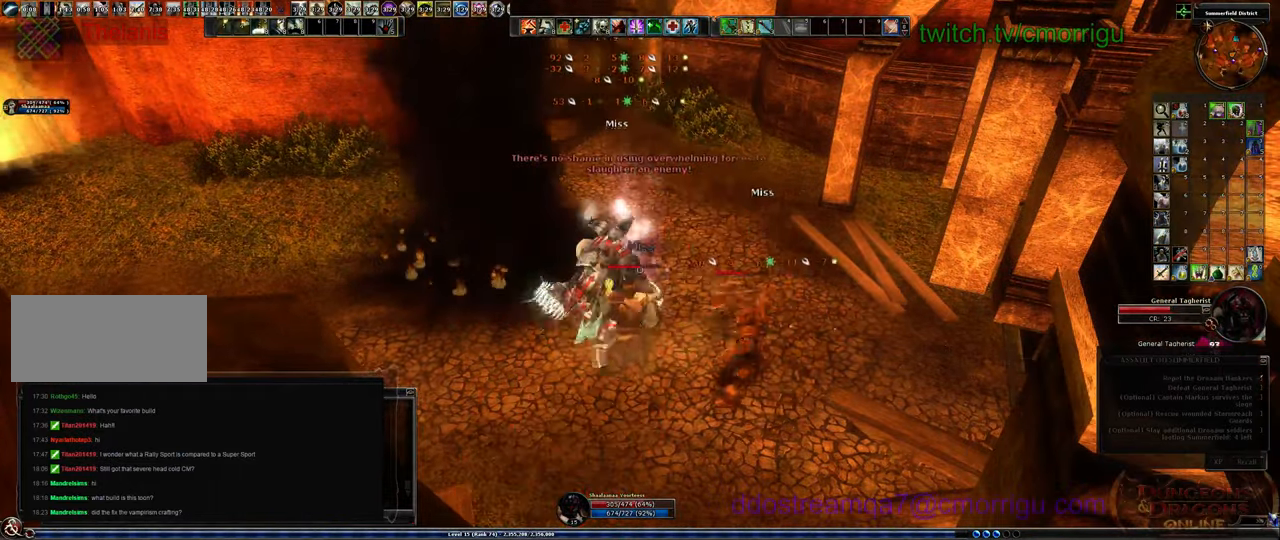
{"keys": [], "events": []}
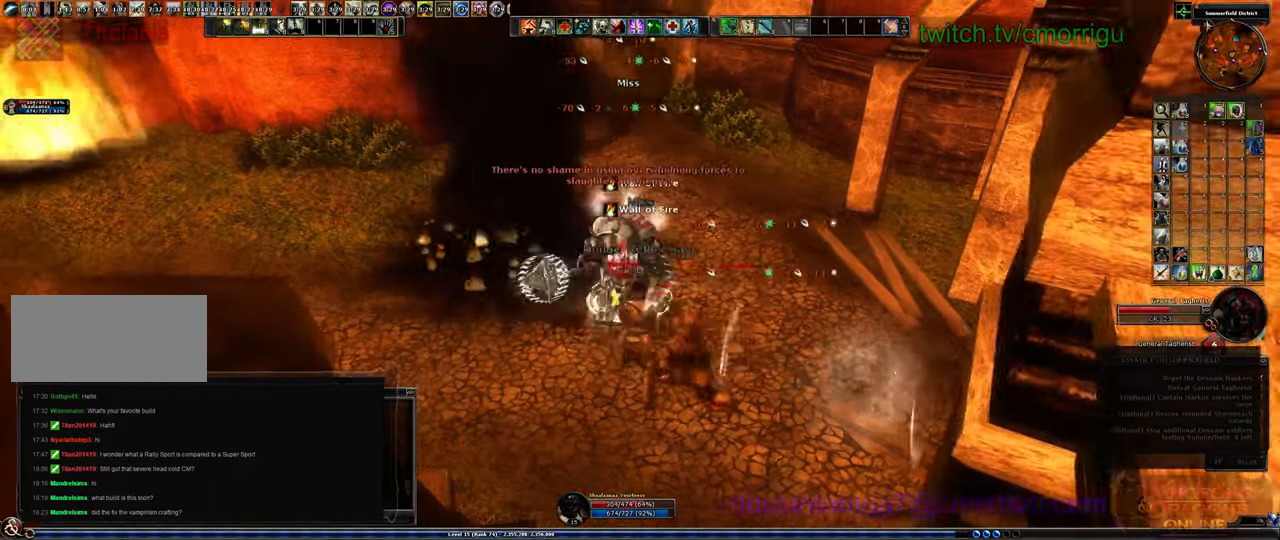
{"keys": [], "events": []}
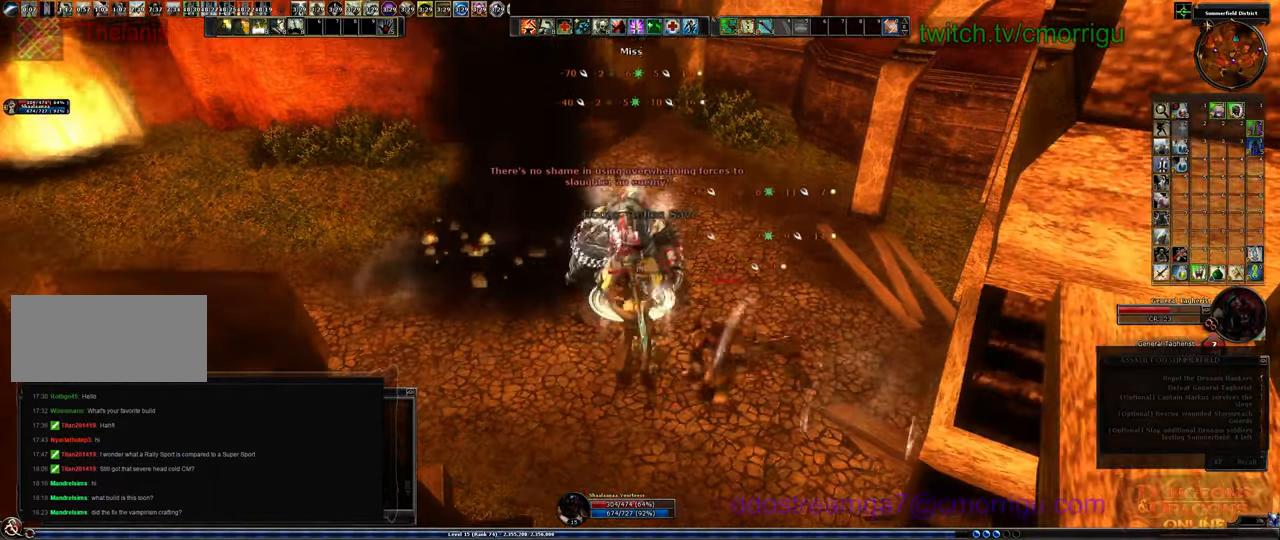
{"keys": [], "events": []}